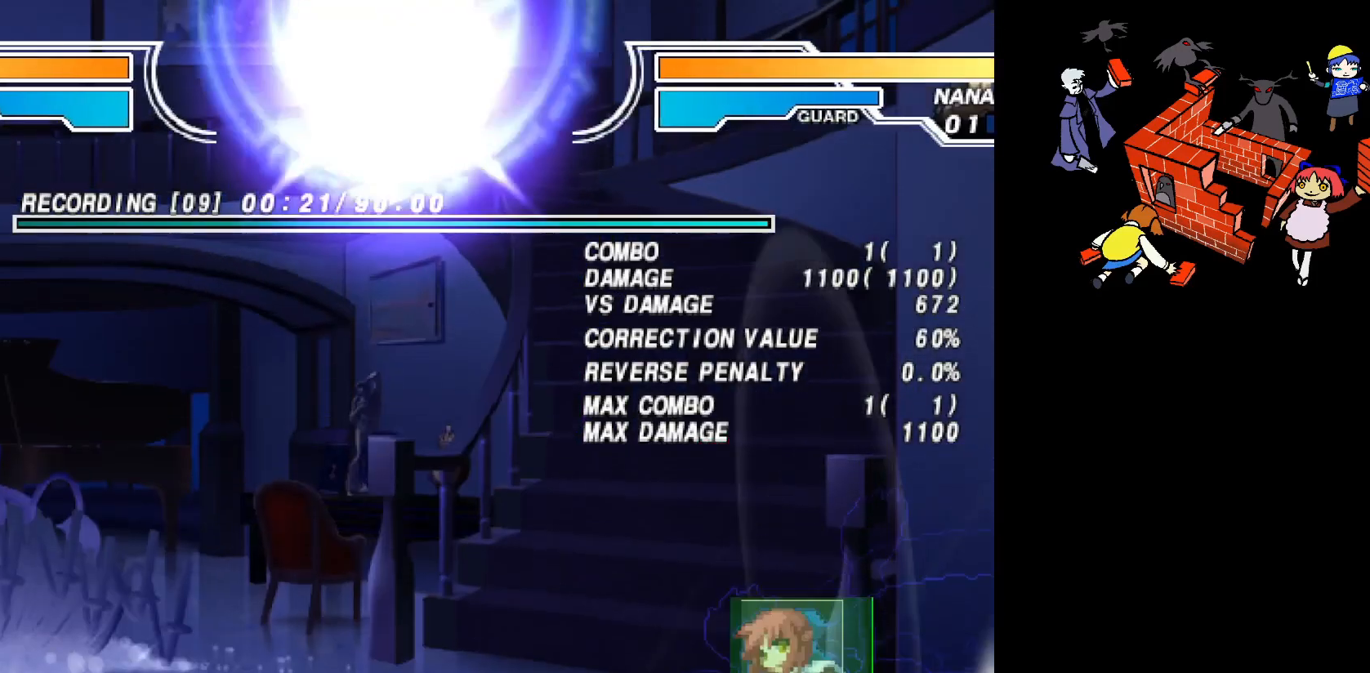
Gameplay with a controller (arcade stick); each line is a JSON object with the inputs held at the frame after it. "events" lists button and stick changes between this image and that frame as [ms after this image, input, new state], when the widget could be followed in between. Not read: DPAD_DOWN L3 R3.
{"buttons": [], "events": []}
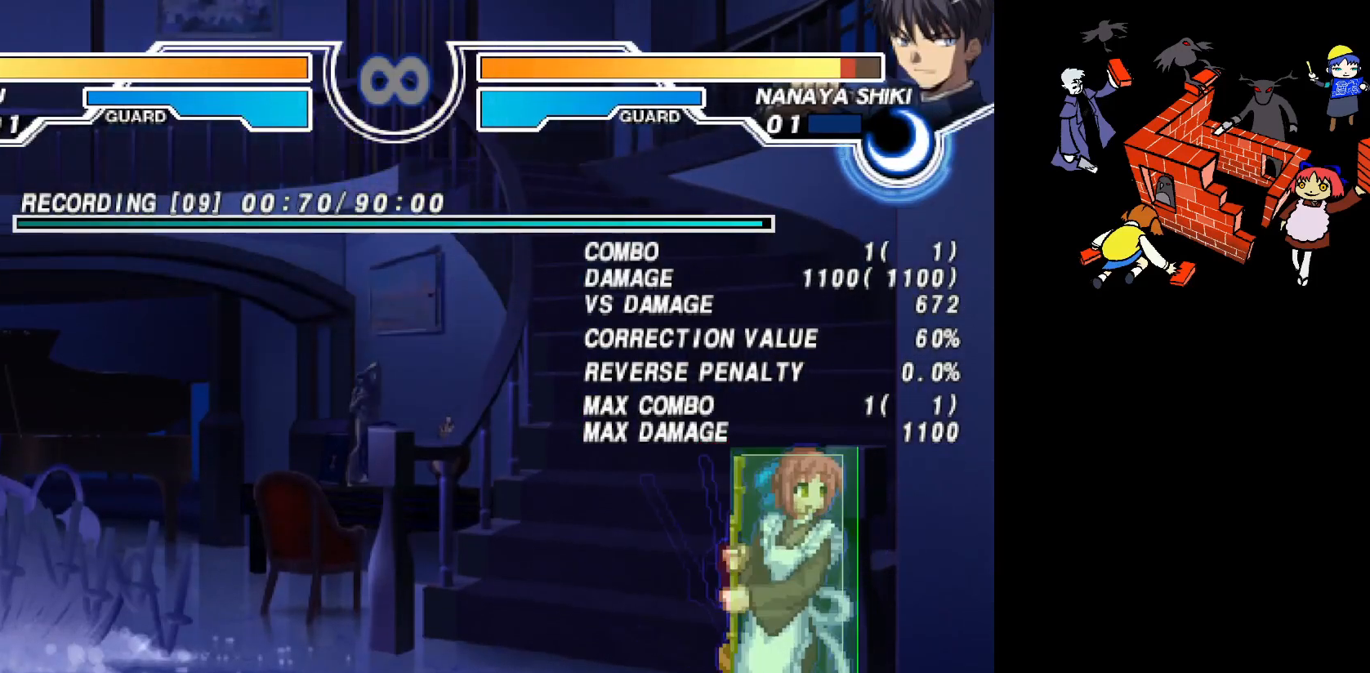
{"buttons": ["DPAD_LEFT"], "events": [[50, "DPAD_LEFT", "down"], [117, "DPAD_LEFT", "up"], [233, "DPAD_LEFT", "down"], [333, "DPAD_LEFT", "up"], [333, "R2", "down"], [400, "R2", "up"], [417, "R2", "down"], [483, "DPAD_LEFT", "down"], [500, "R2", "up"]]}
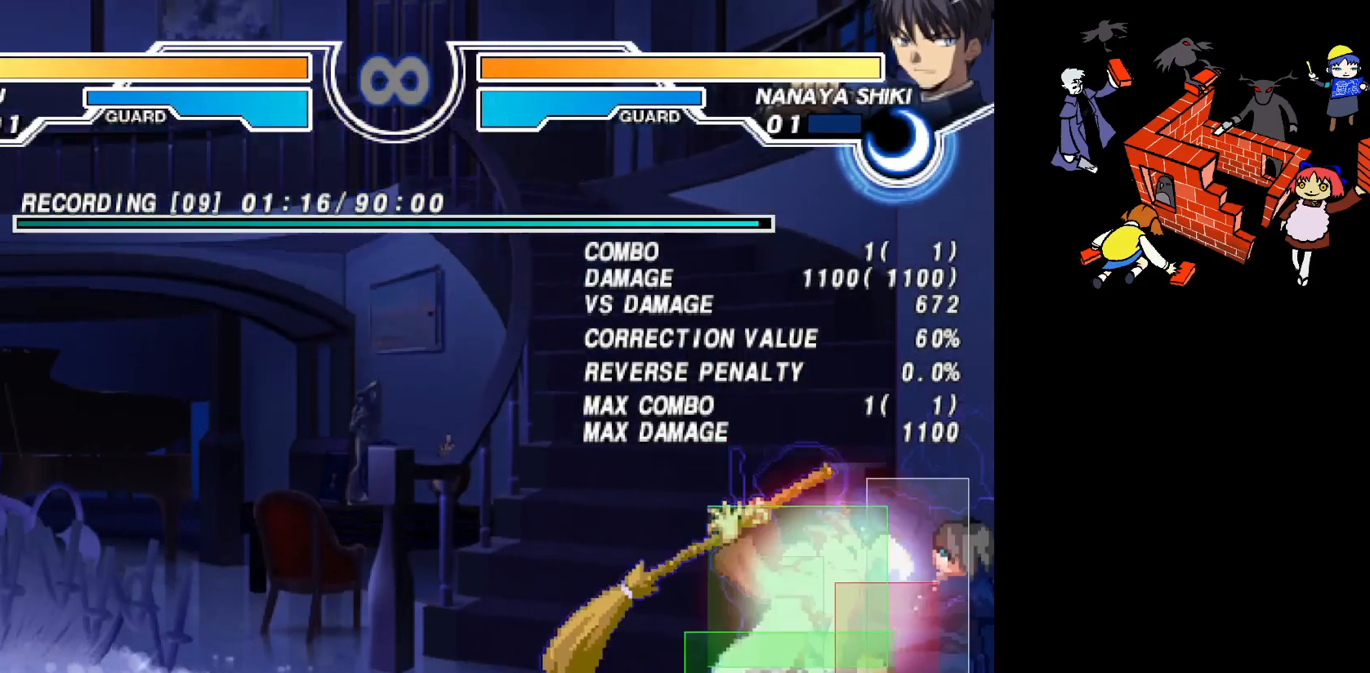
{"buttons": [], "events": [[33, "DPAD_LEFT", "up"], [267, "SQUARE", "down"], [317, "SQUARE", "up"]]}
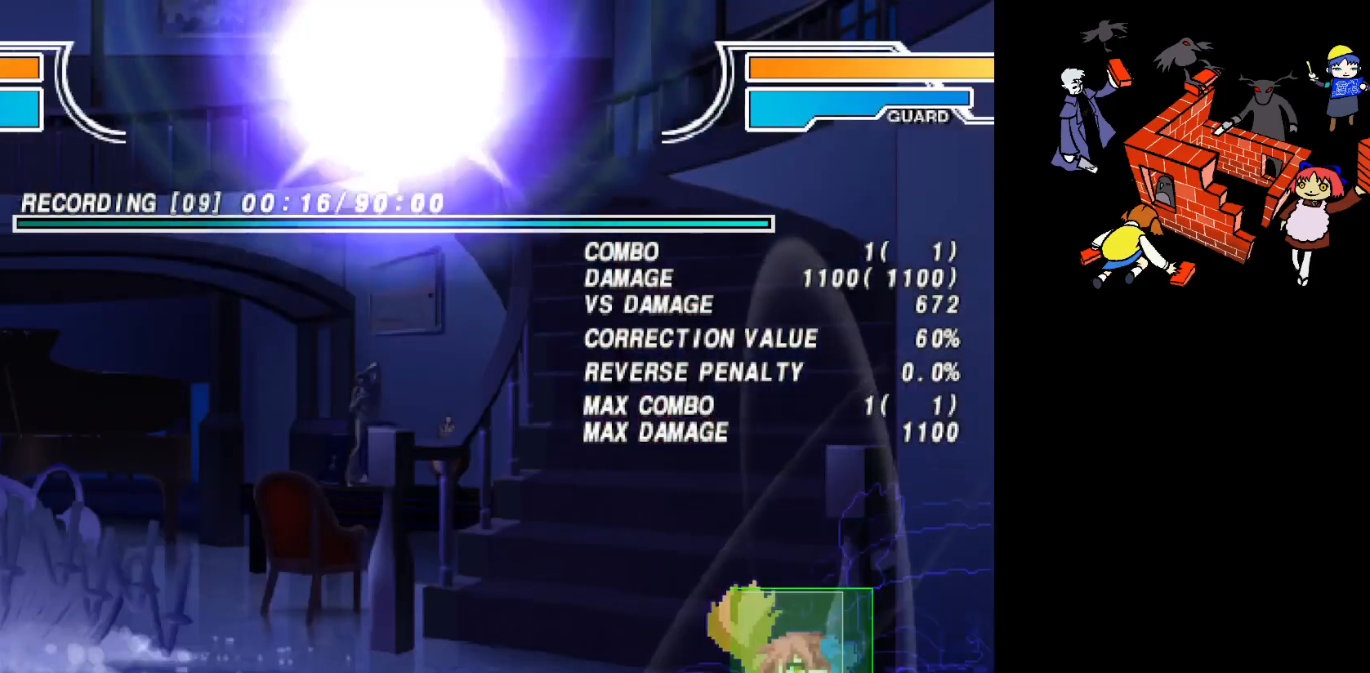
{"buttons": ["DPAD_LEFT"], "events": [[500, "DPAD_LEFT", "down"]]}
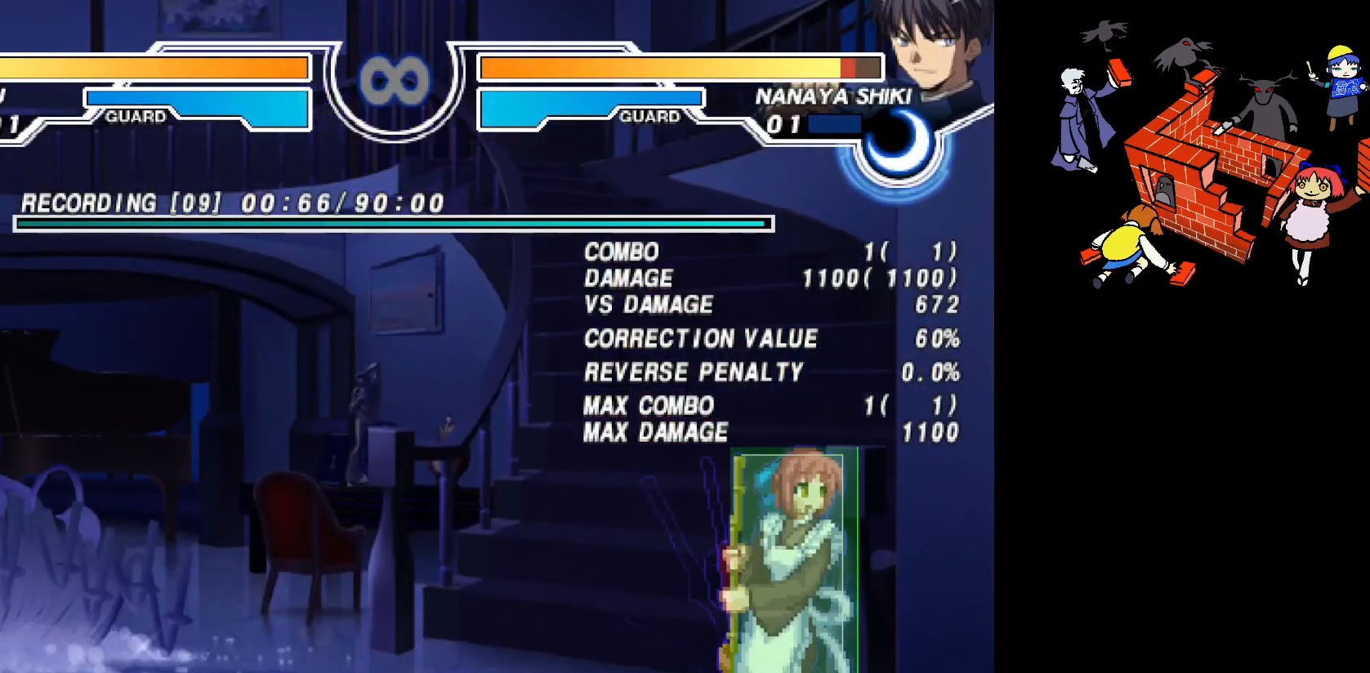
{"buttons": ["DPAD_RIGHT"], "events": [[83, "DPAD_LEFT", "up"], [183, "DPAD_LEFT", "down"], [250, "R2", "down"], [283, "DPAD_LEFT", "up"], [300, "R2", "up"], [417, "DPAD_RIGHT", "down"]]}
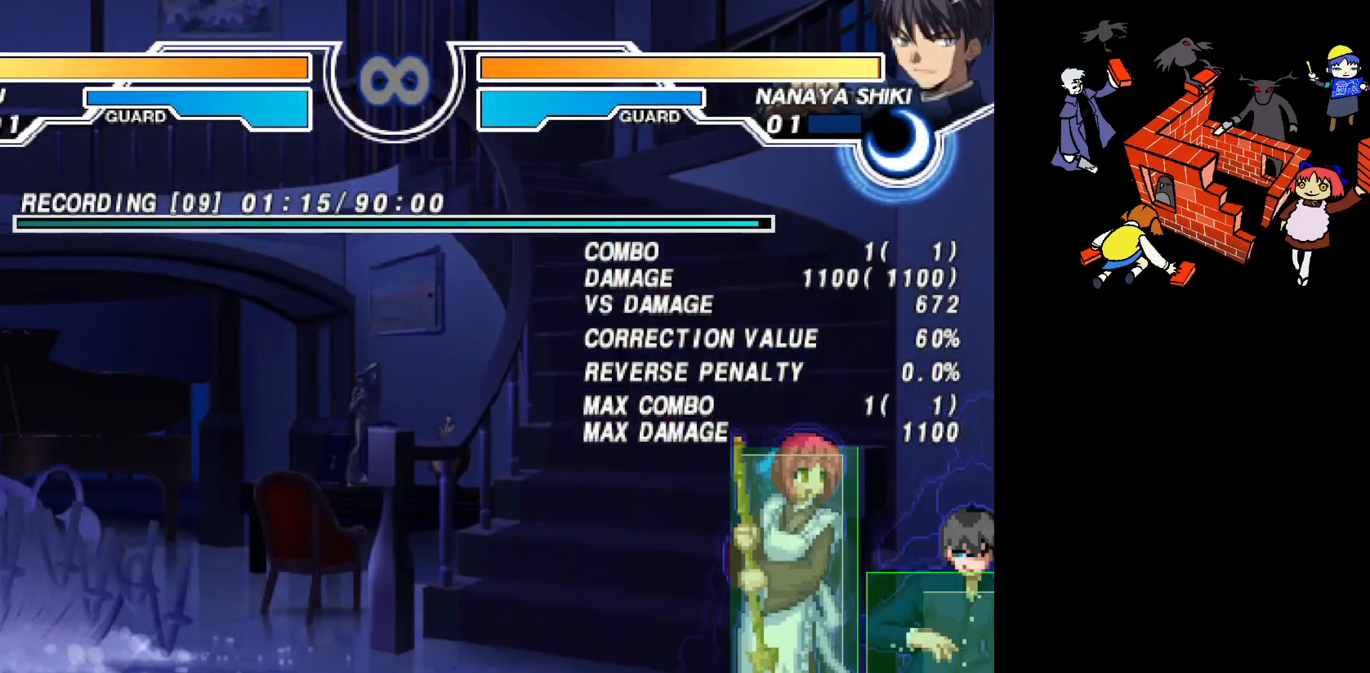
{"buttons": [], "events": [[133, "DPAD_RIGHT", "up"], [200, "SQUARE", "down"], [233, "SQUARE", "up"]]}
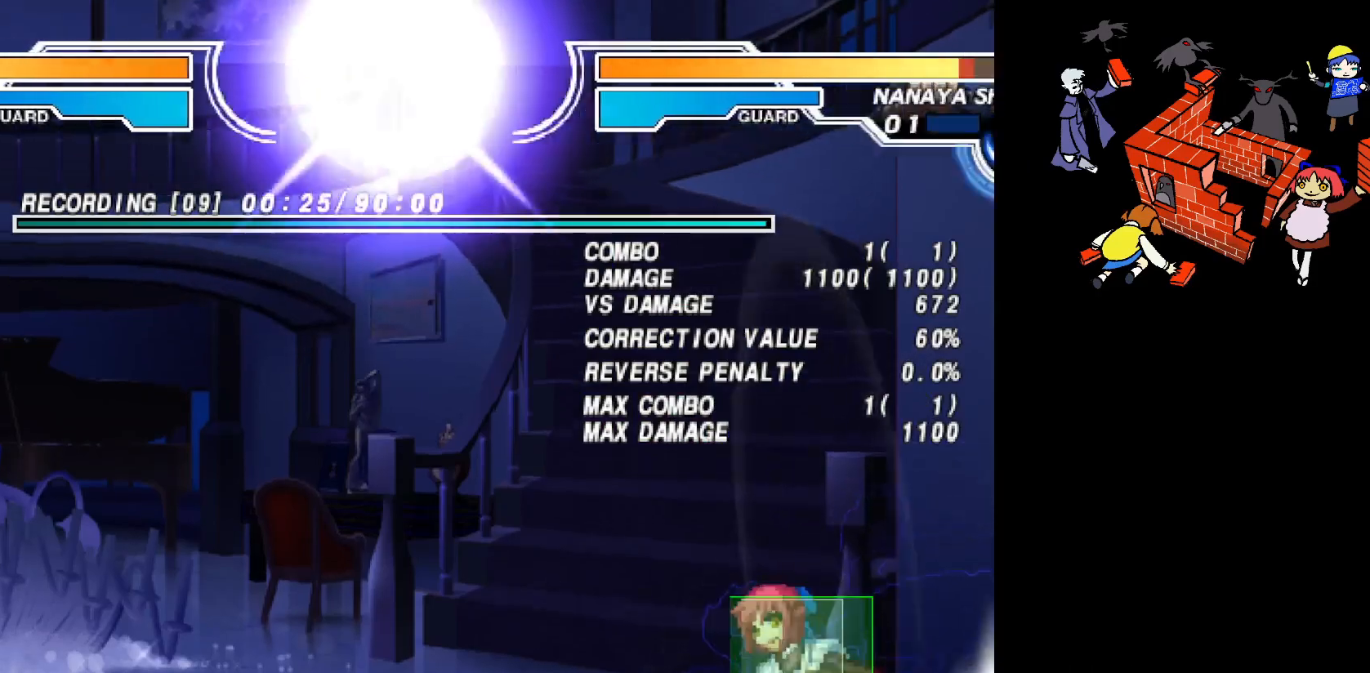
{"buttons": [], "events": []}
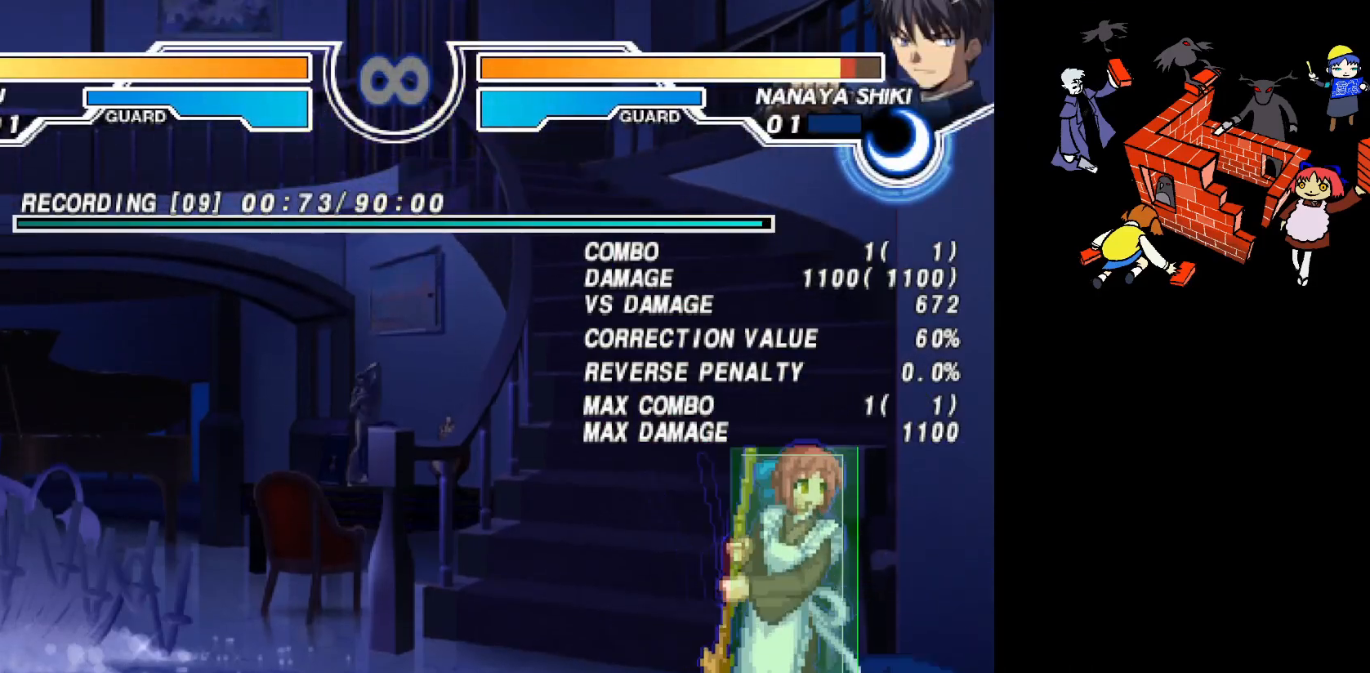
{"buttons": [], "events": [[67, "DPAD_LEFT", "down"], [133, "DPAD_LEFT", "up"], [233, "DPAD_LEFT", "down"], [283, "R2", "down"], [300, "DPAD_LEFT", "up"], [333, "R2", "up"]]}
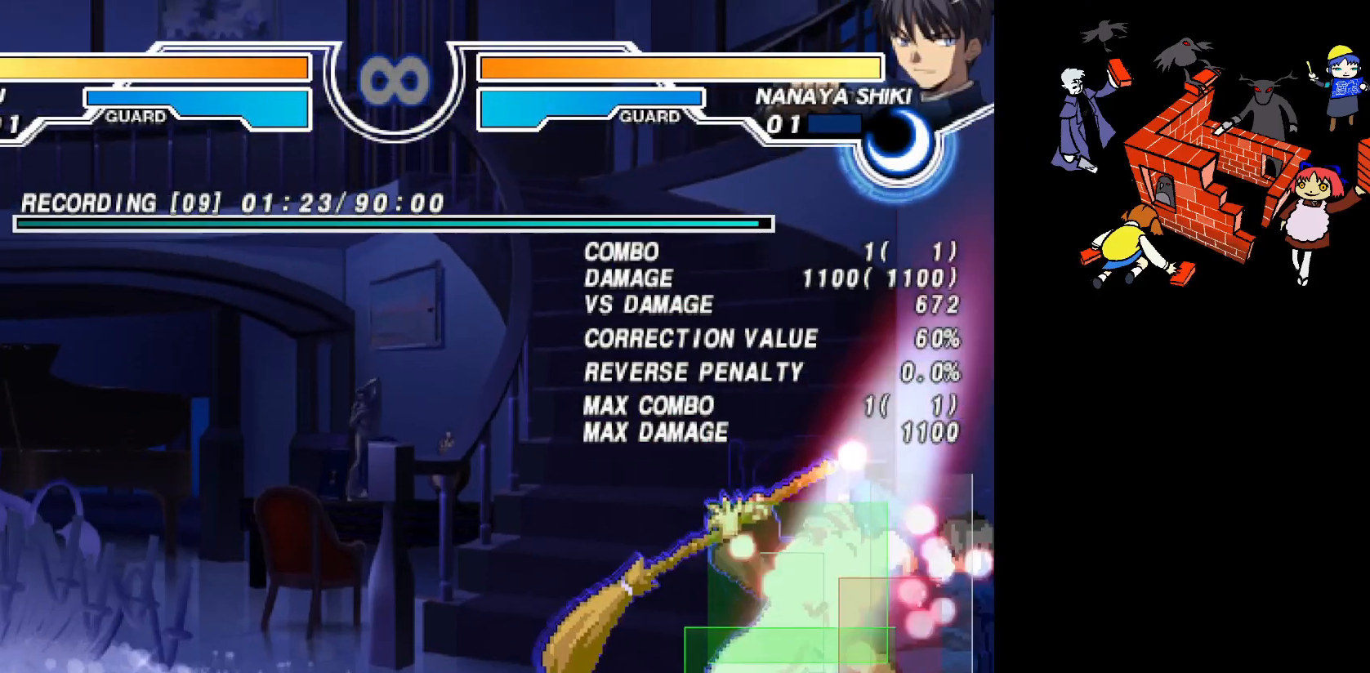
{"buttons": ["DPAD_RIGHT"], "events": [[50, "DPAD_RIGHT", "down"]]}
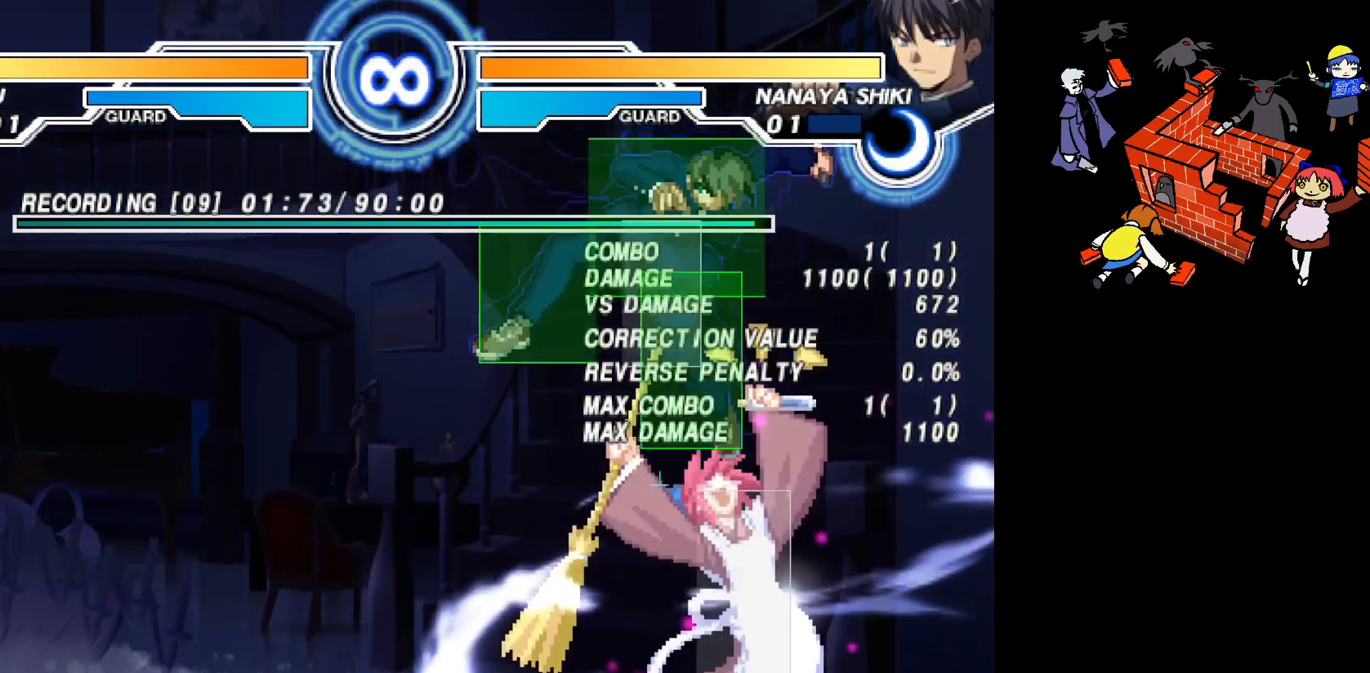
{"buttons": ["DPAD_RIGHT"], "events": []}
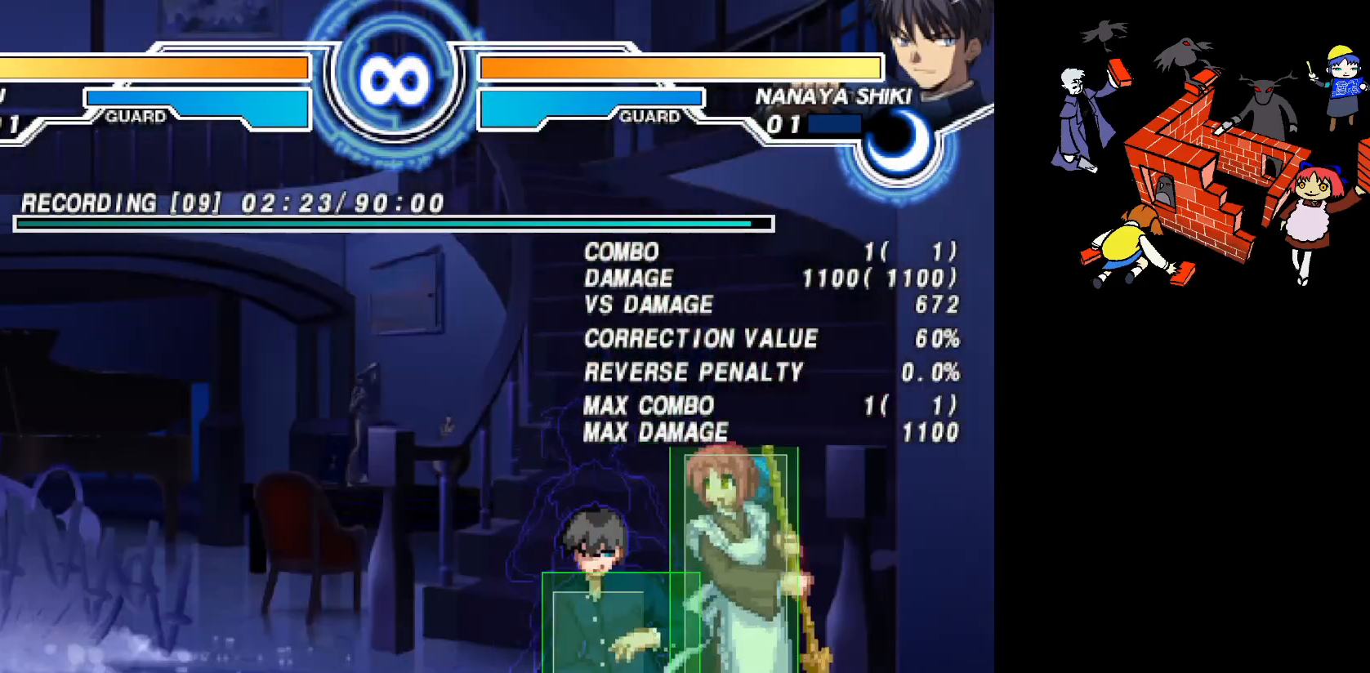
{"buttons": [], "events": [[83, "DPAD_RIGHT", "up"], [200, "SQUARE", "down"], [250, "SQUARE", "up"]]}
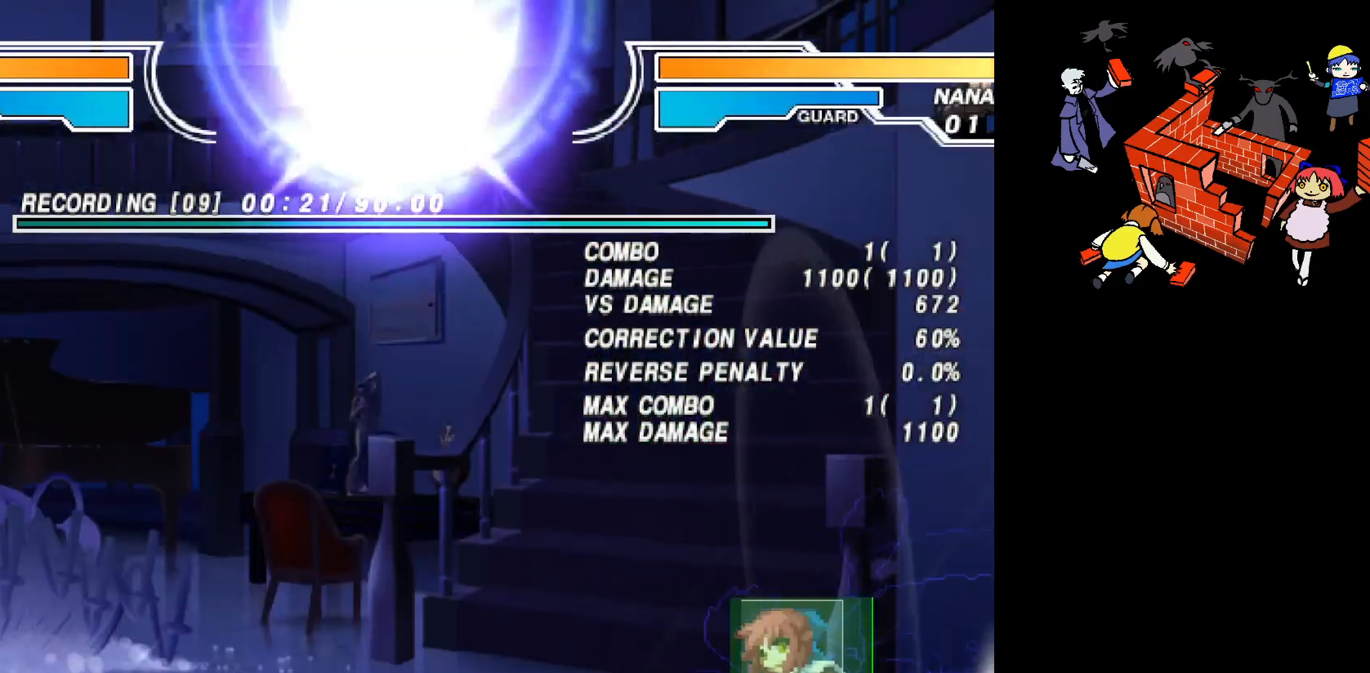
{"buttons": [], "events": []}
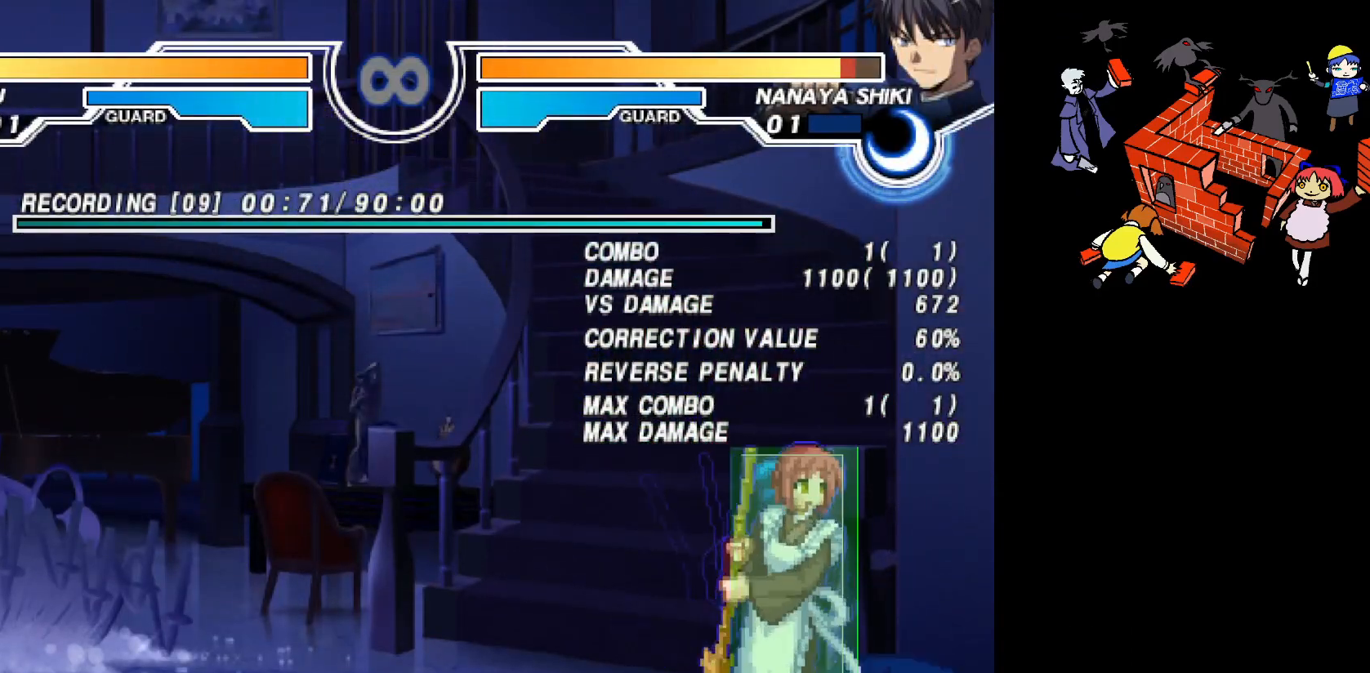
{"buttons": [], "events": [[100, "DPAD_LEFT", "down"], [167, "DPAD_LEFT", "up"], [283, "DPAD_LEFT", "down"], [300, "R2", "down"], [350, "DPAD_LEFT", "up"], [367, "R2", "up"]]}
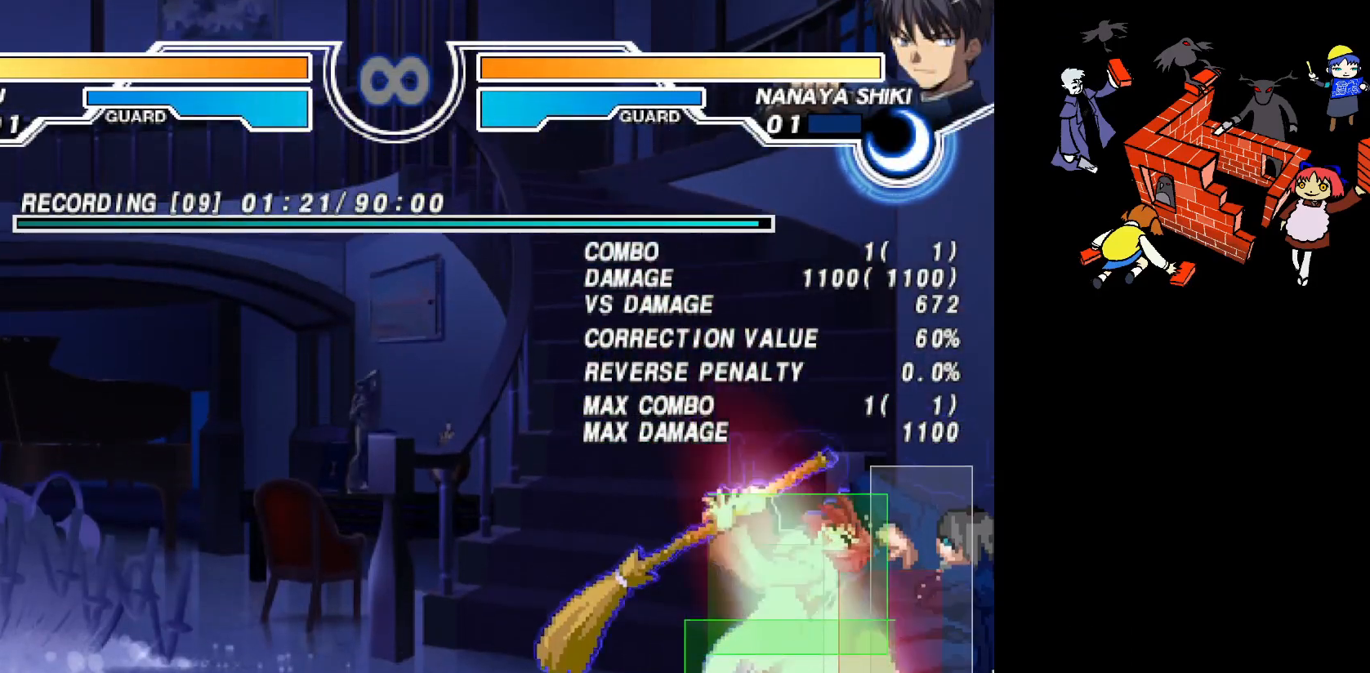
{"buttons": ["DPAD_LEFT"], "events": [[83, "DPAD_LEFT", "down"]]}
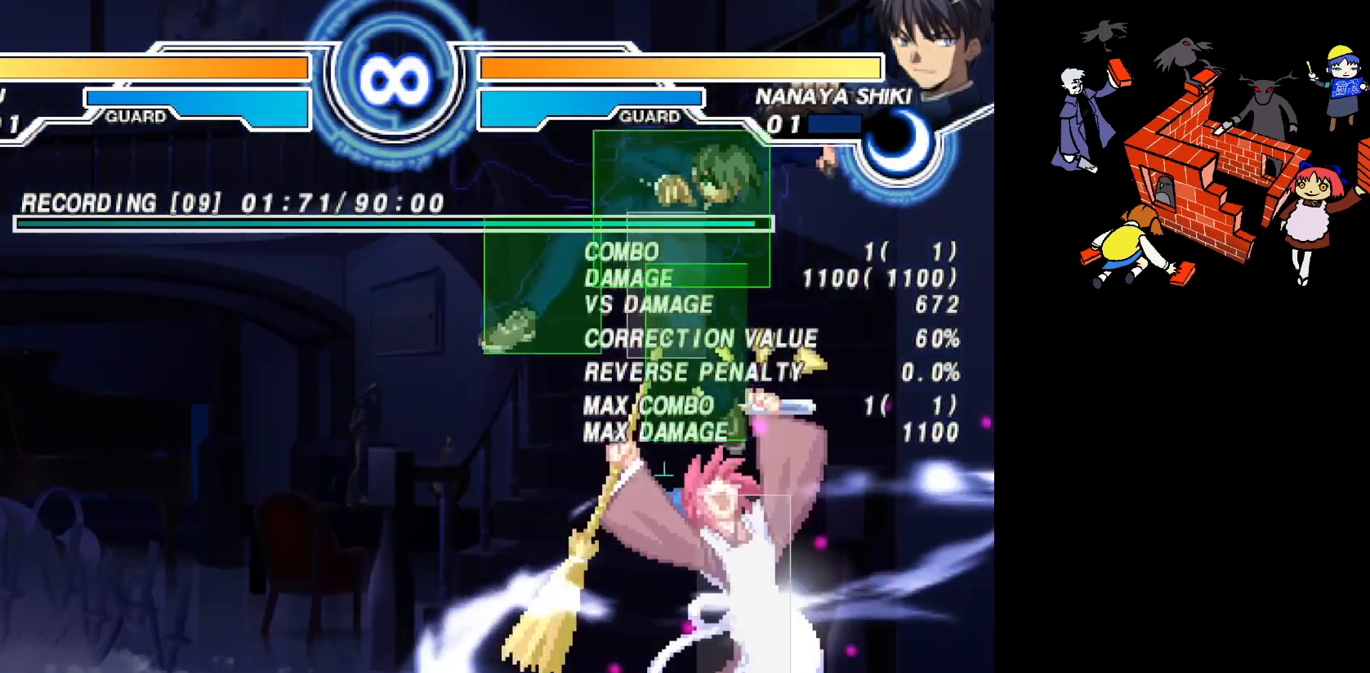
{"buttons": ["DPAD_LEFT"], "events": []}
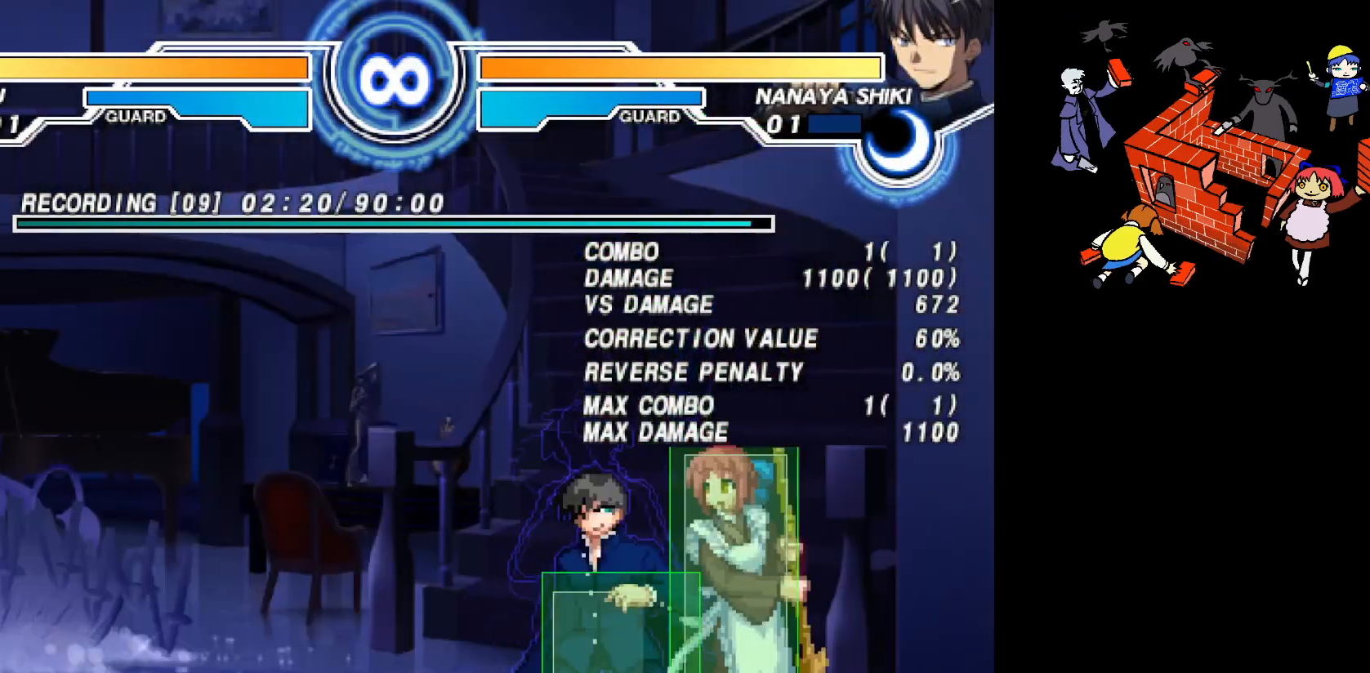
{"buttons": ["DPAD_LEFT"], "events": []}
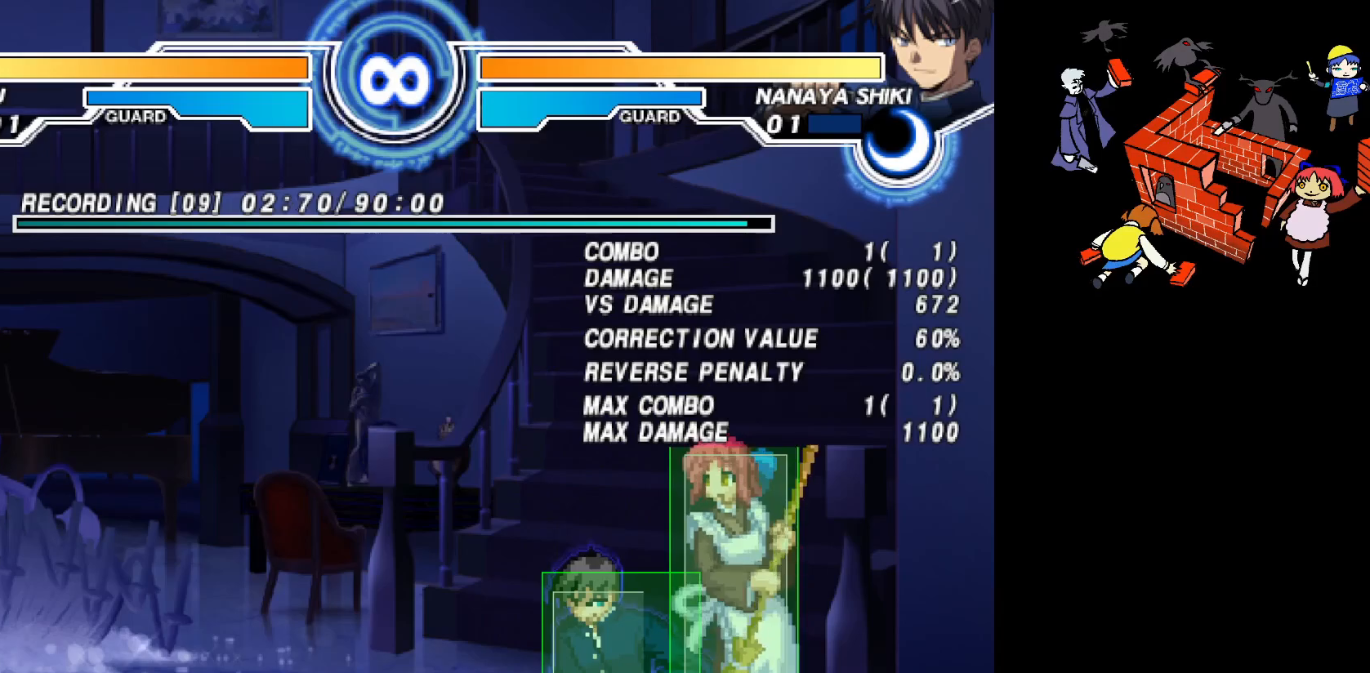
{"buttons": [], "events": [[417, "DPAD_LEFT", "up"]]}
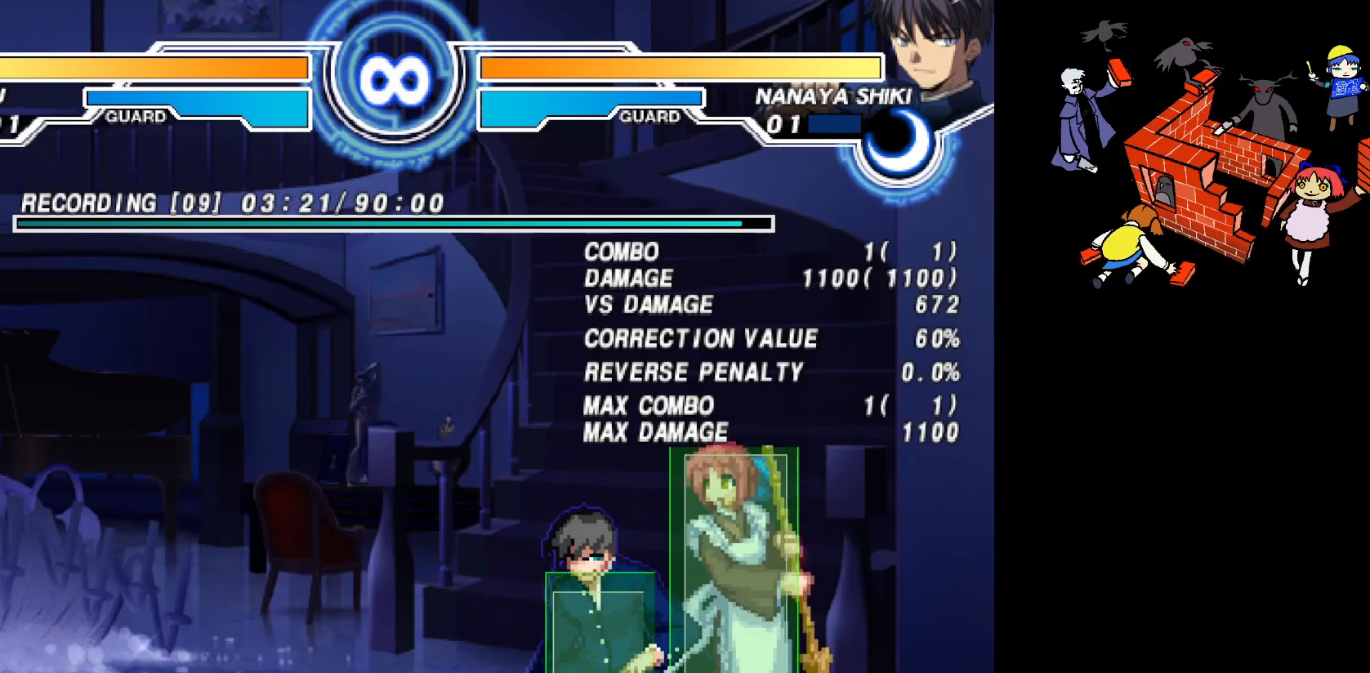
{"buttons": ["DPAD_UP"], "events": [[467, "DPAD_UP", "down"]]}
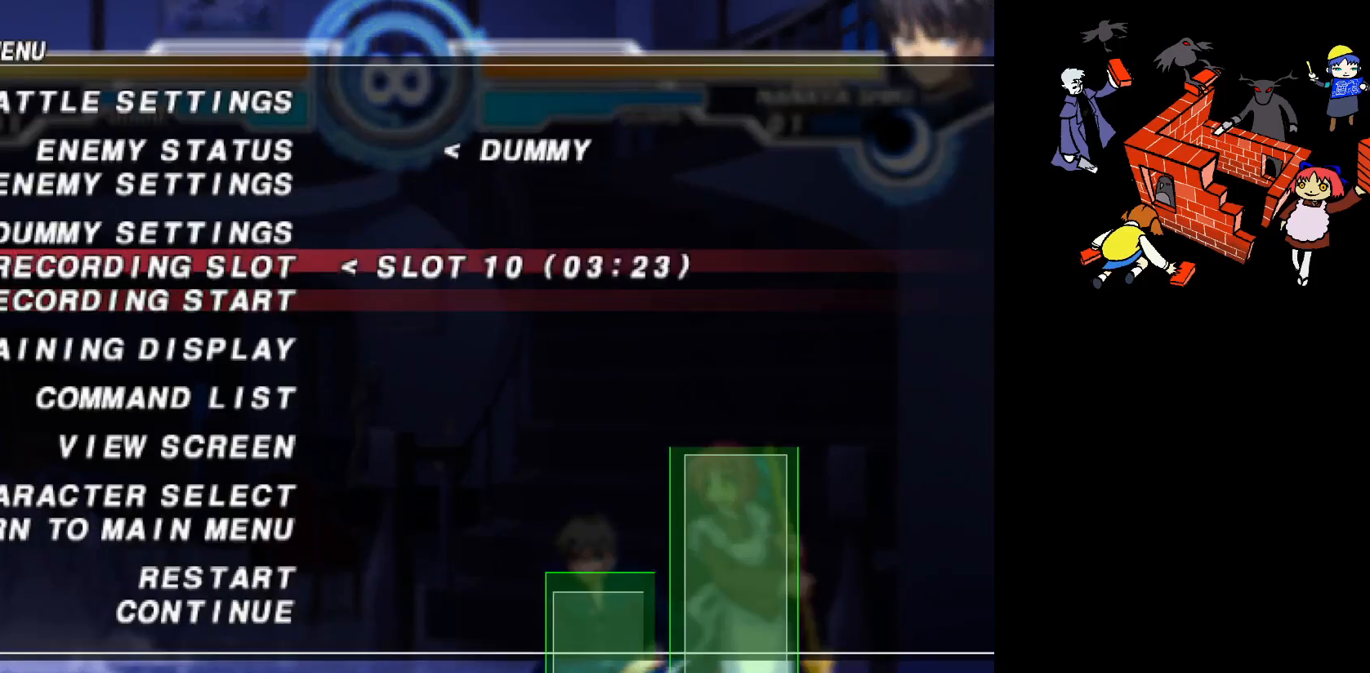
{"buttons": ["R2"], "events": [[50, "DPAD_UP", "up"], [117, "DPAD_UP", "down"], [183, "DPAD_UP", "up"], [250, "DPAD_UP", "down"], [333, "DPAD_UP", "up"], [450, "R2", "down"]]}
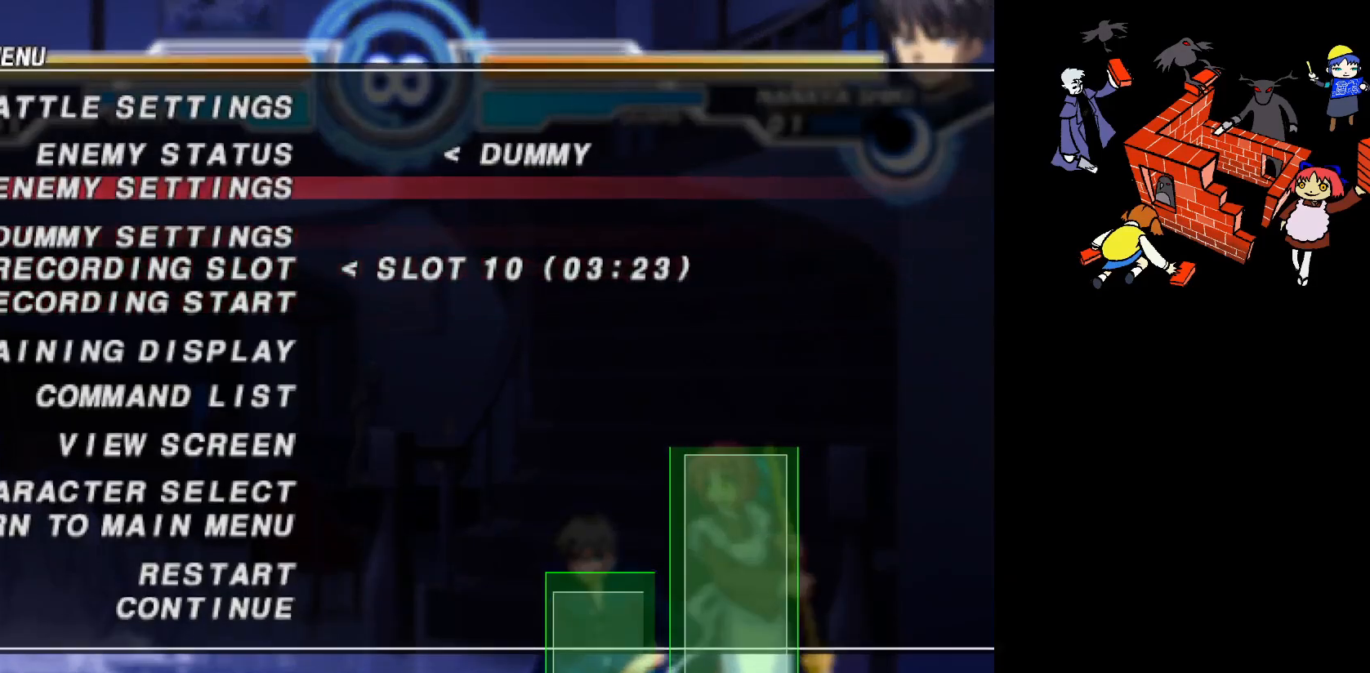
{"buttons": [], "events": [[67, "R2", "up"], [300, "SQUARE", "down"], [400, "SQUARE", "up"]]}
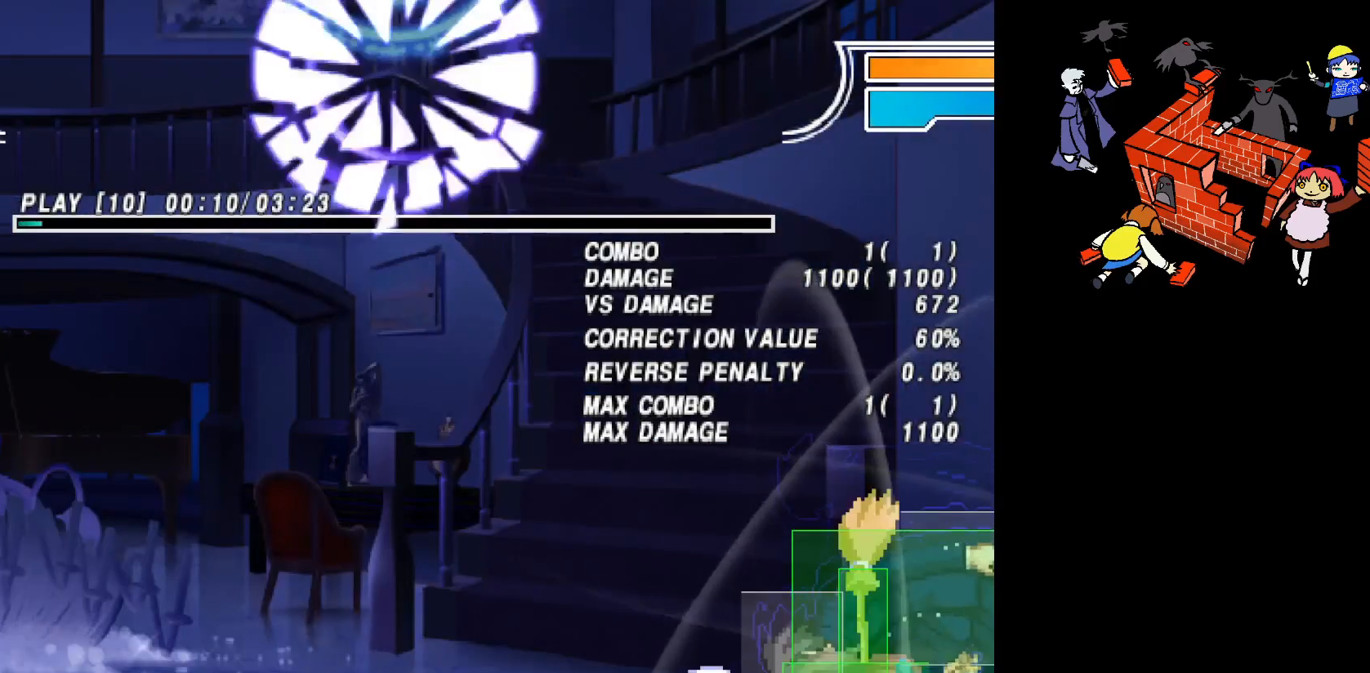
{"buttons": ["DPAD_LEFT"], "events": [[50, "DPAD_LEFT", "down"]]}
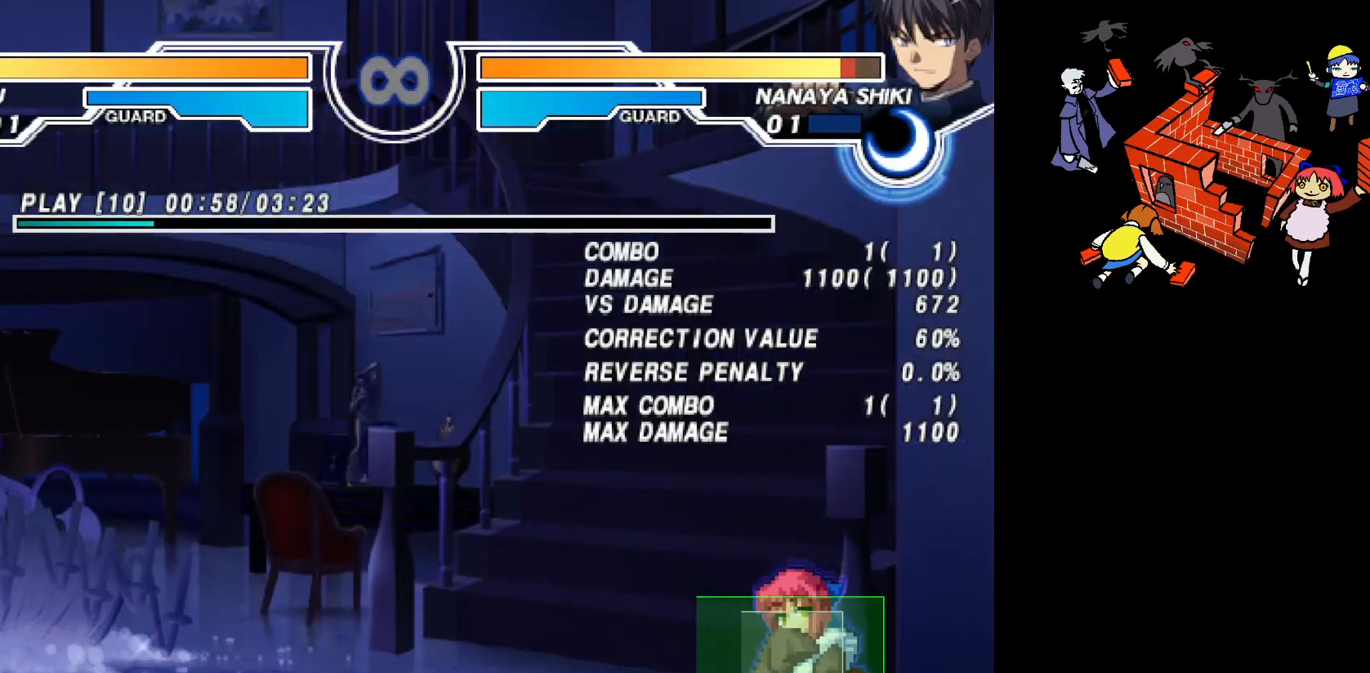
{"buttons": [], "events": [[317, "DPAD_LEFT", "up"]]}
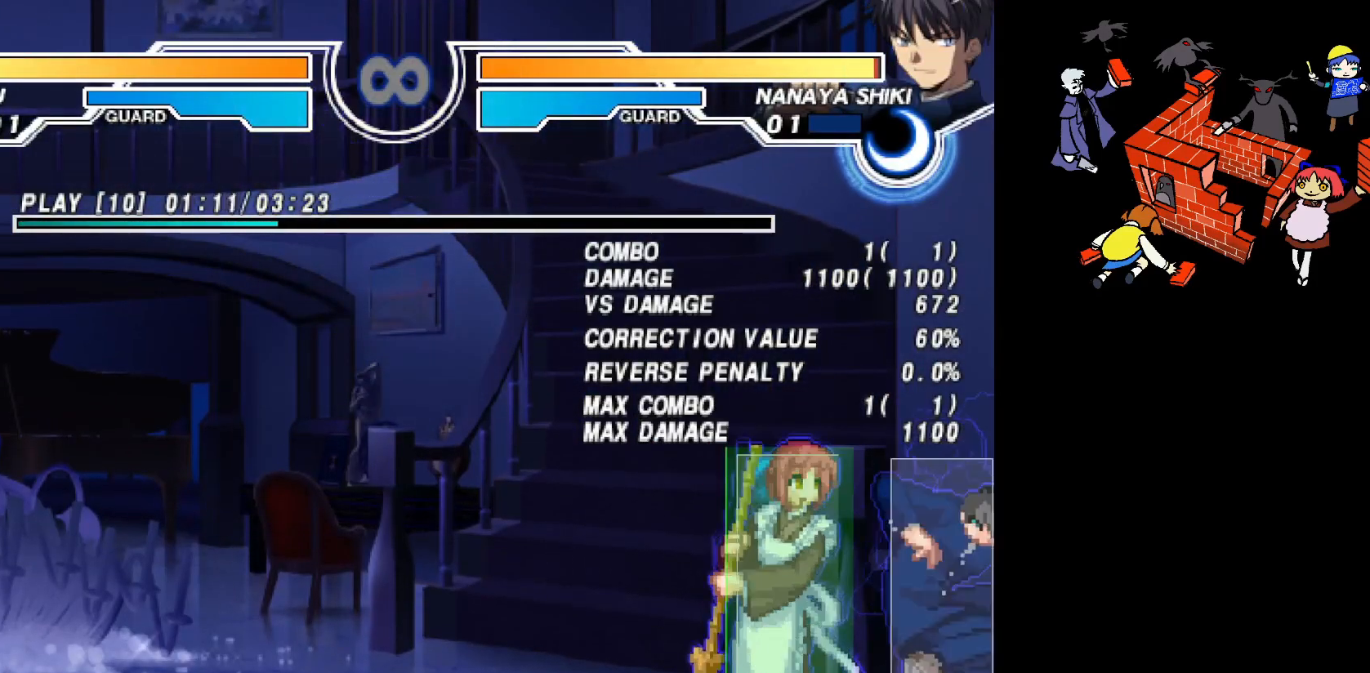
{"buttons": ["SQUARE"], "events": [[500, "SQUARE", "down"]]}
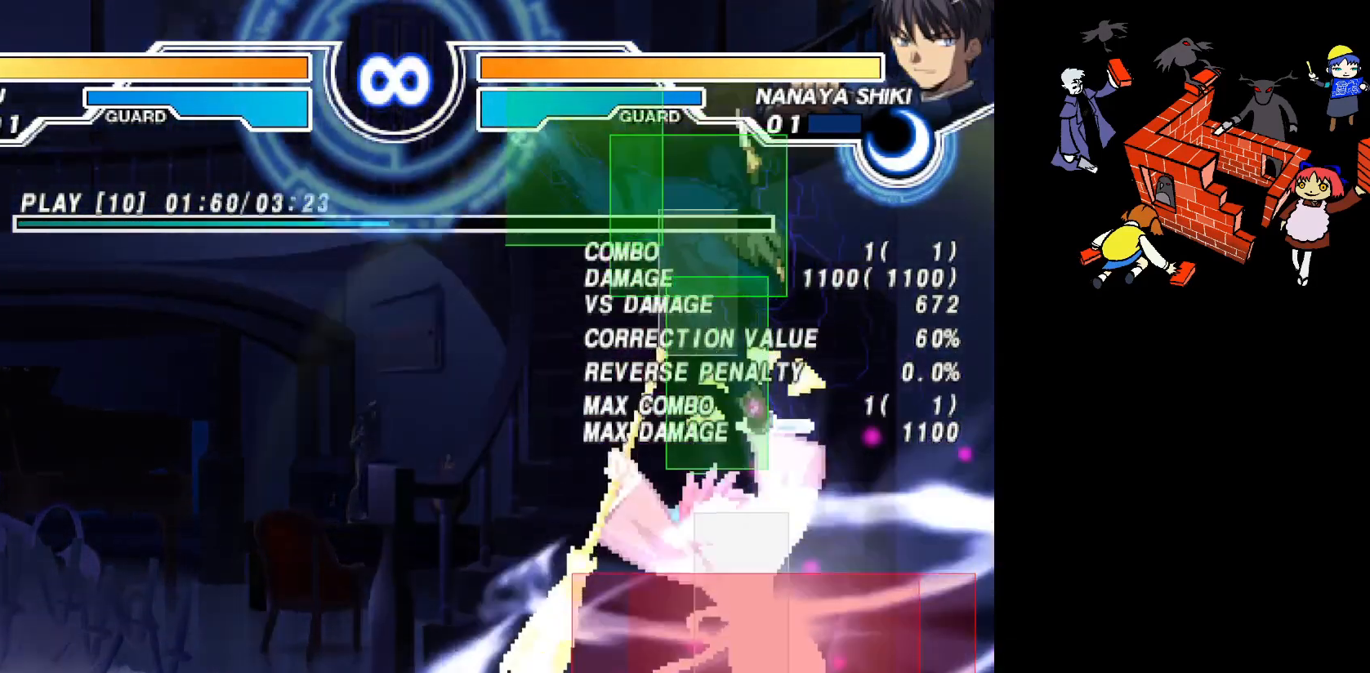
{"buttons": [], "events": [[67, "SQUARE", "up"]]}
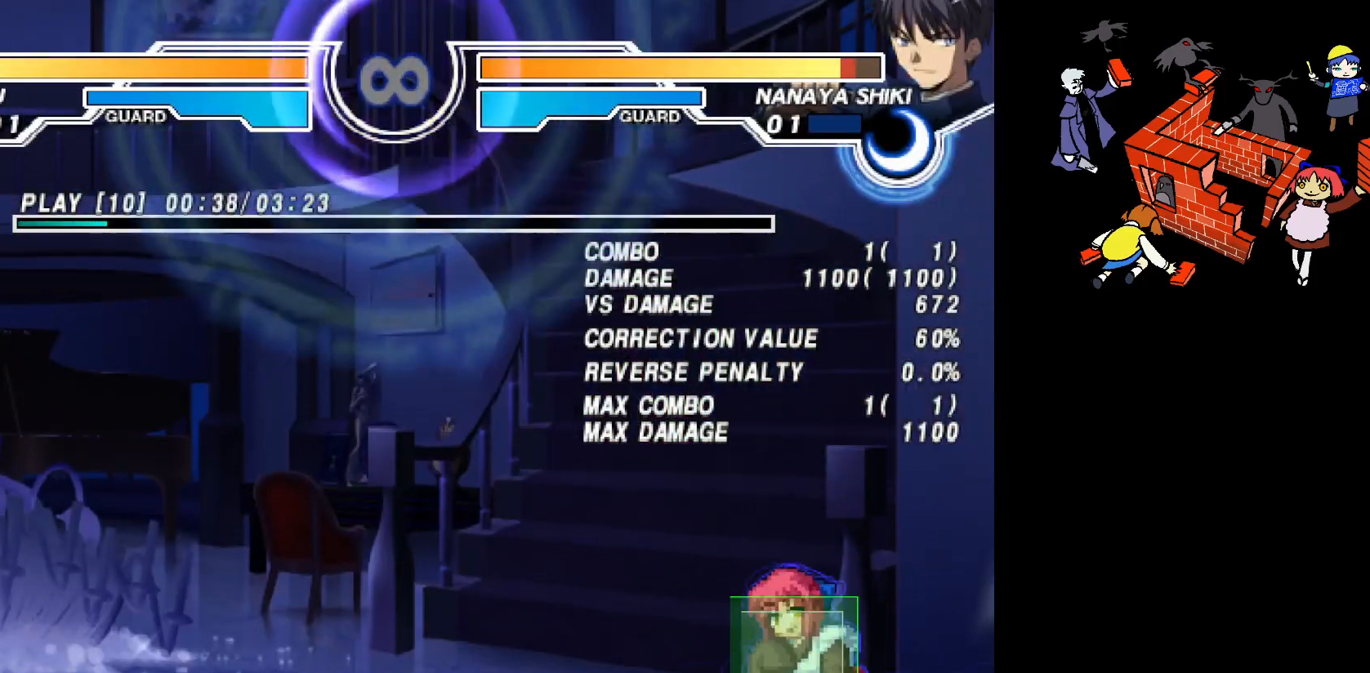
{"buttons": [], "events": []}
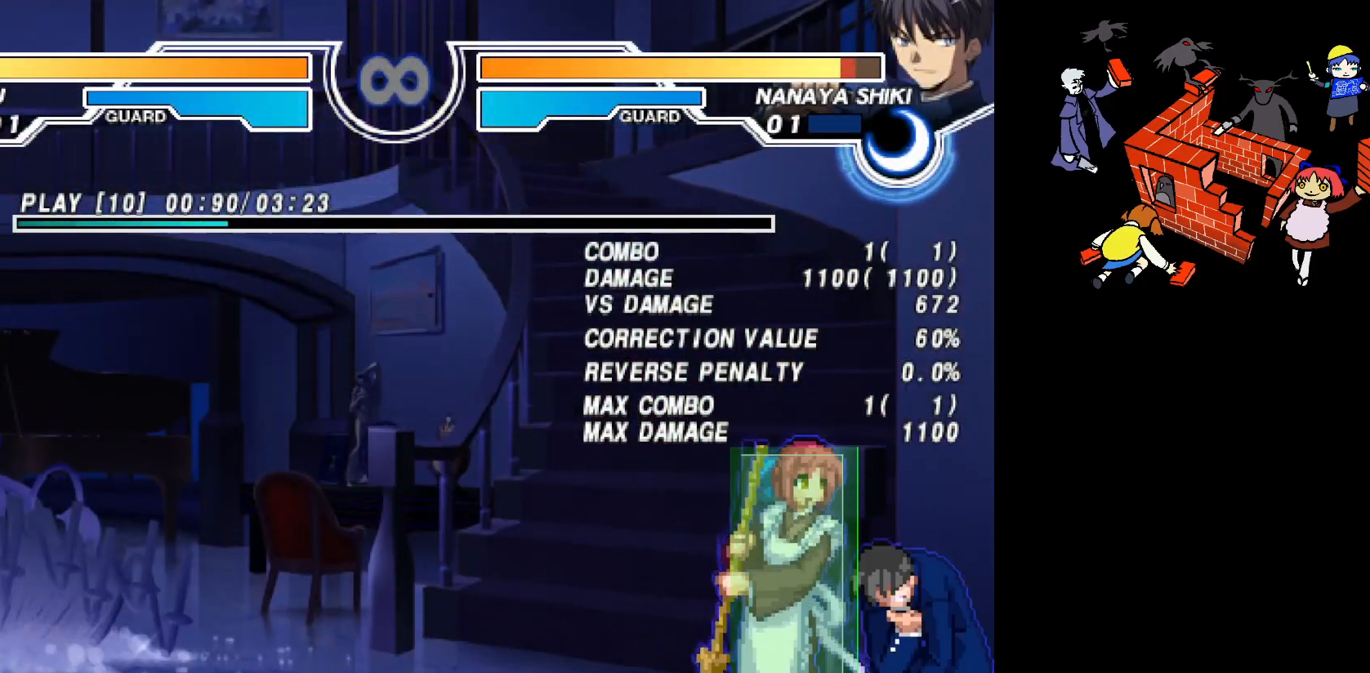
{"buttons": [], "events": []}
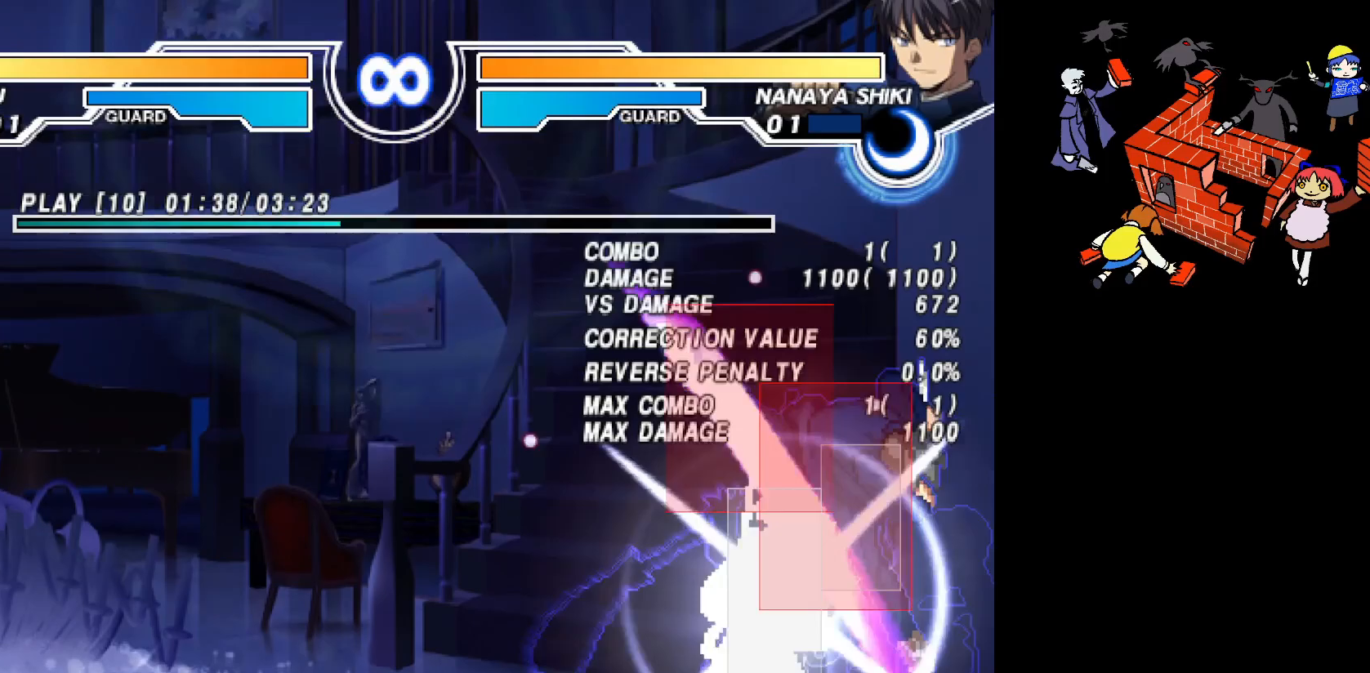
{"buttons": [], "events": [[33, "L2", "down"], [100, "L2", "up"], [150, "L2", "down"], [217, "L2", "up"], [267, "L2", "down"], [333, "L2", "up"], [383, "L2", "down"], [467, "L2", "up"]]}
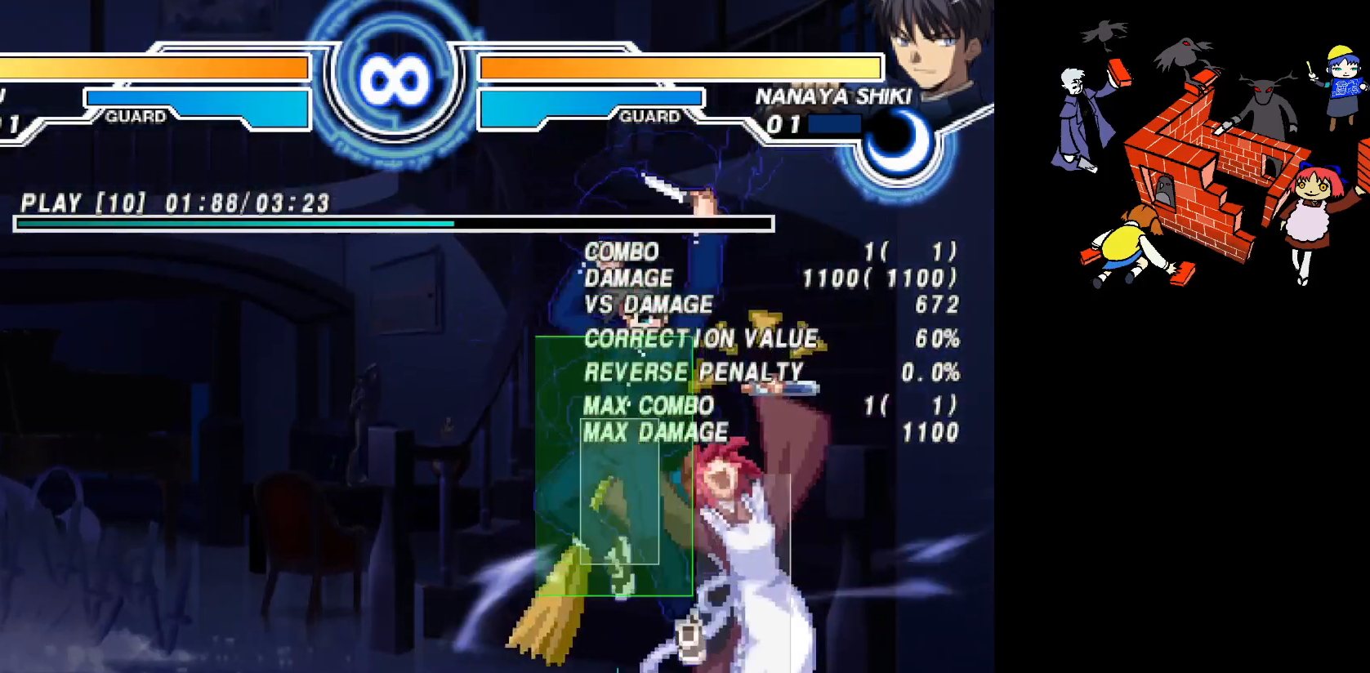
{"buttons": ["L2"], "events": [[17, "L2", "down"], [83, "L2", "up"], [133, "L2", "down"], [183, "L2", "up"], [267, "L2", "down"], [300, "L2", "up"], [350, "L2", "down"], [417, "L2", "up"], [467, "L2", "down"]]}
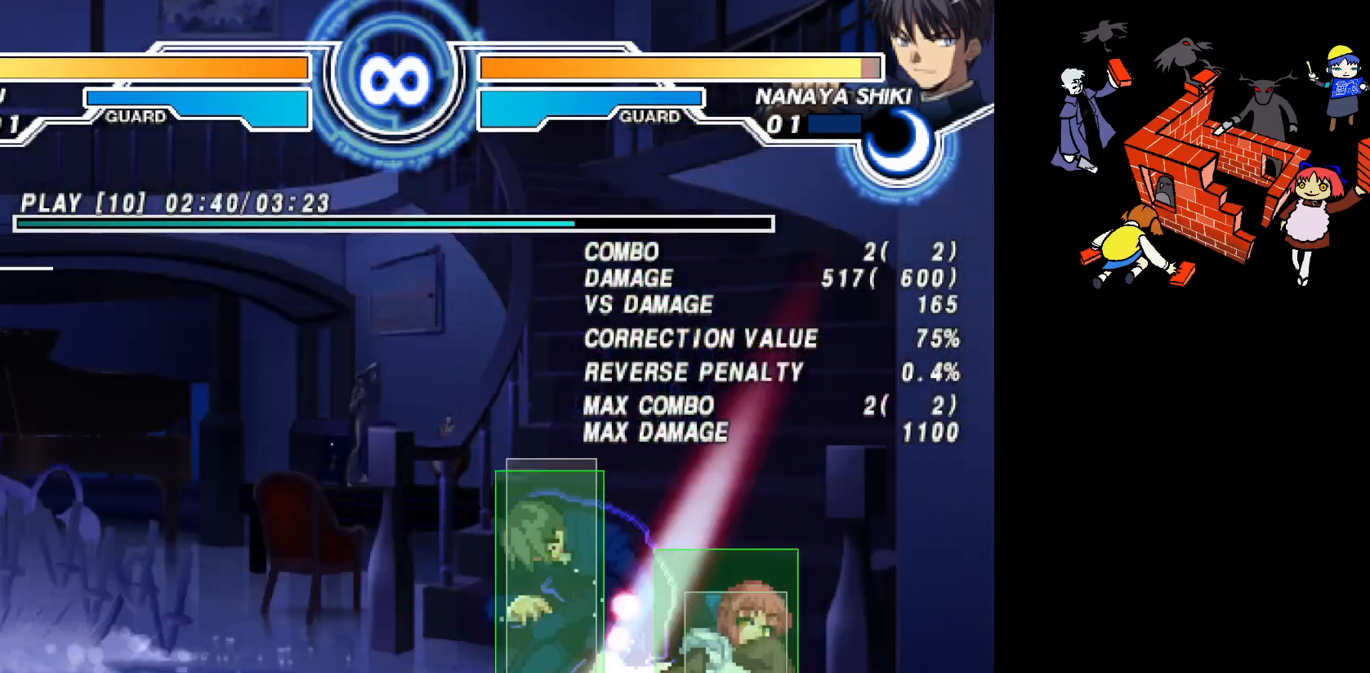
{"buttons": [], "events": [[33, "L2", "up"], [100, "L2", "down"], [217, "L2", "up"]]}
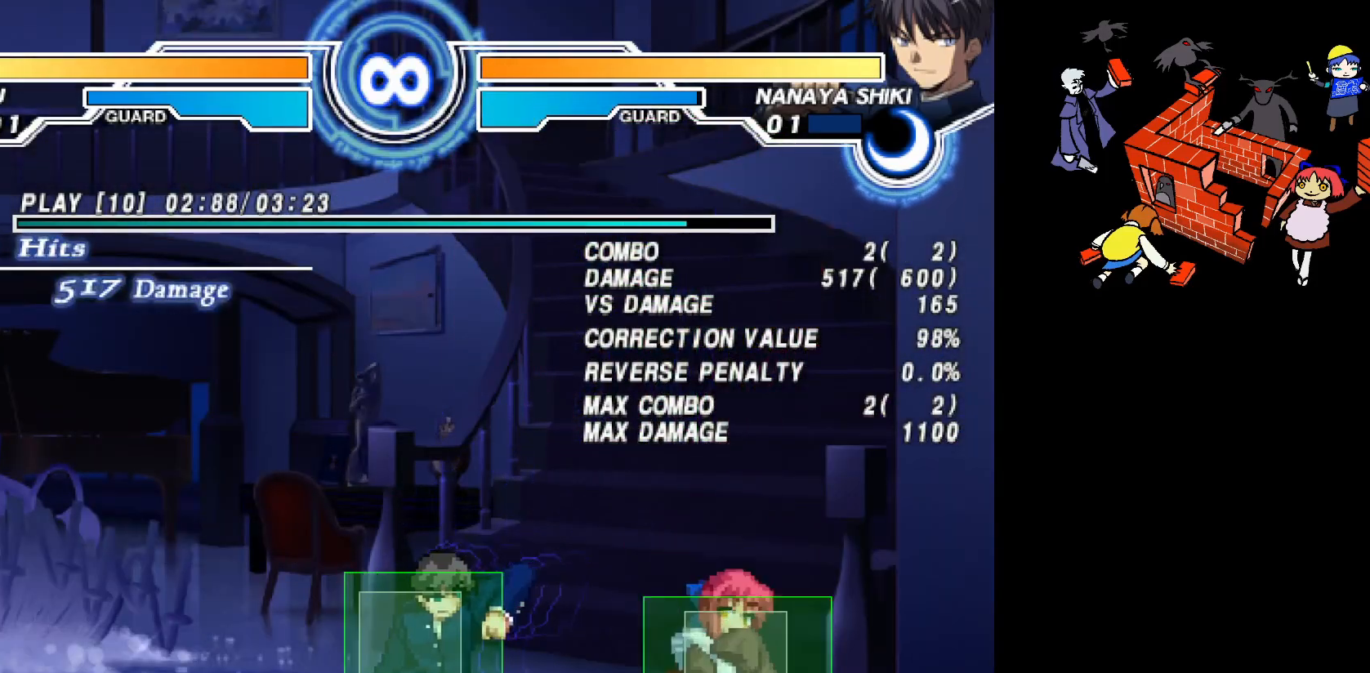
{"buttons": ["SQUARE"], "events": [[500, "SQUARE", "down"]]}